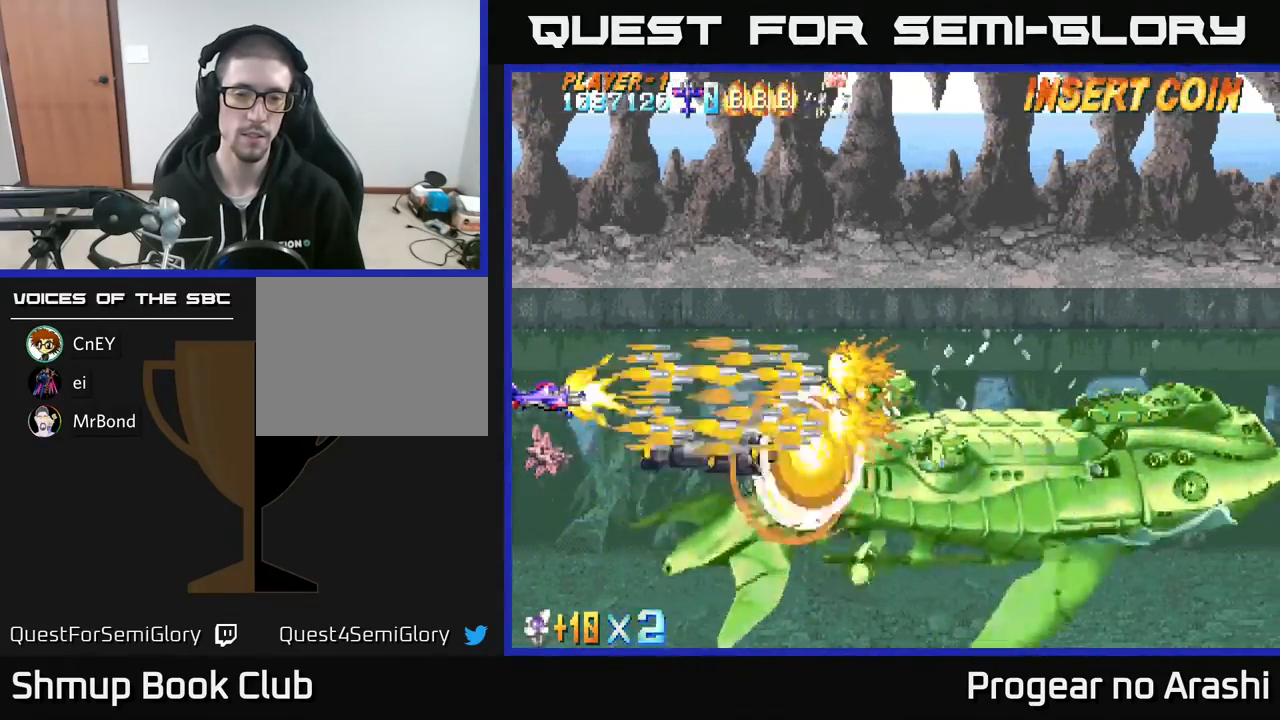
Gameplay with a controller (Xbox layout); each line is a JSON object with the inputs held at the frame after it. "events" lists button and stick changes between this image and that frame as [ms after this image, input, new state], when the widget could be followed in between. Not read: right_stick.
{"buttons": ["X"], "left_stick": "center", "events": []}
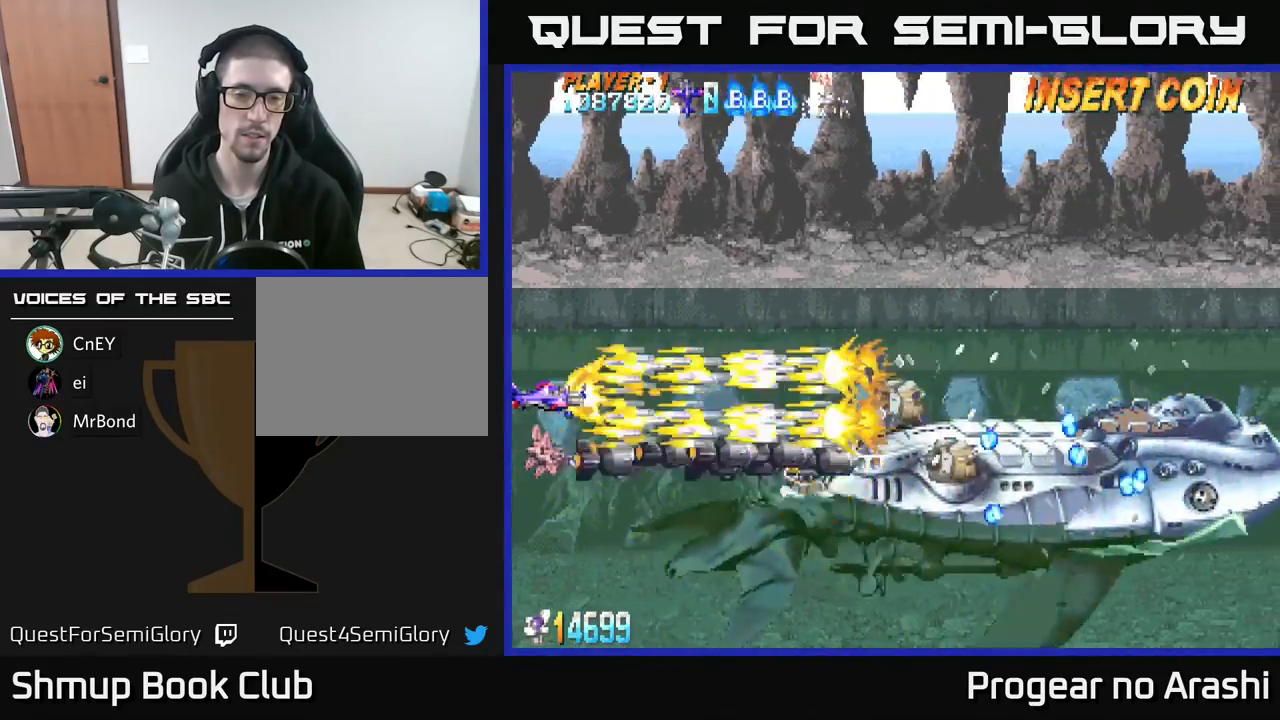
{"buttons": ["X"], "left_stick": "center", "events": [[67, "DPAD_DOWN", "down"], [167, "DPAD_DOWN", "up"]]}
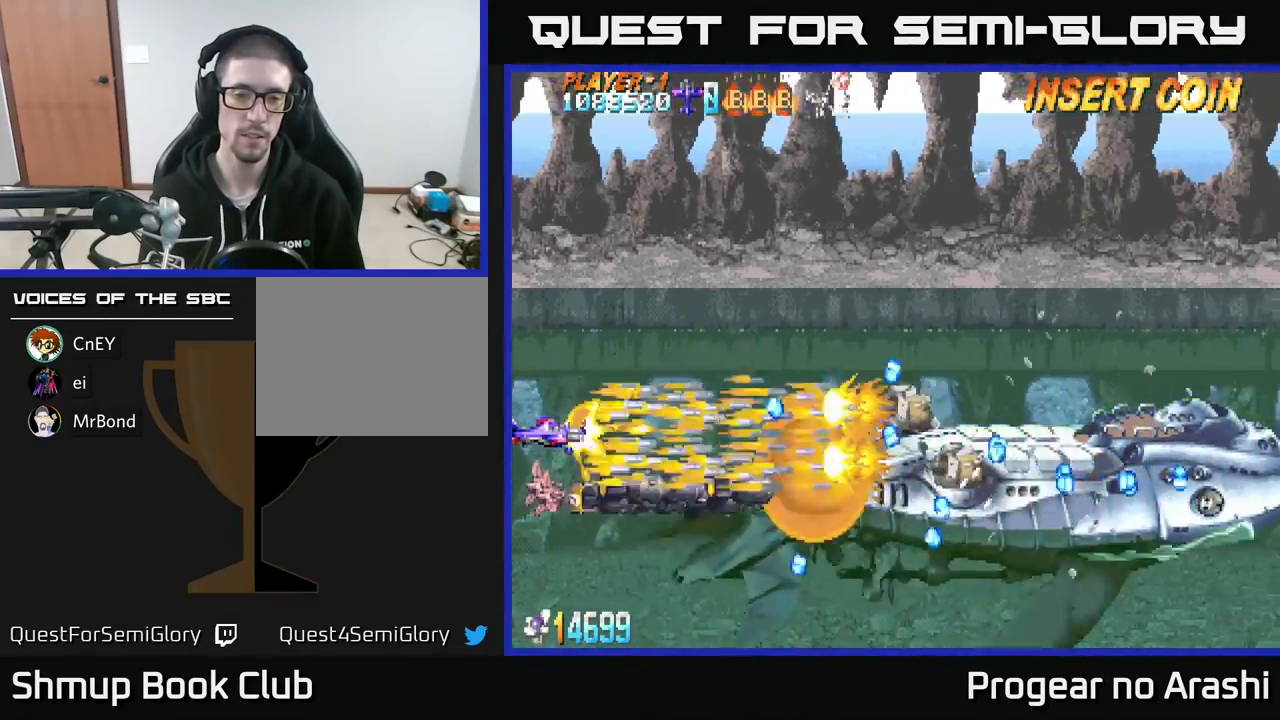
{"buttons": ["X"], "left_stick": "center", "events": []}
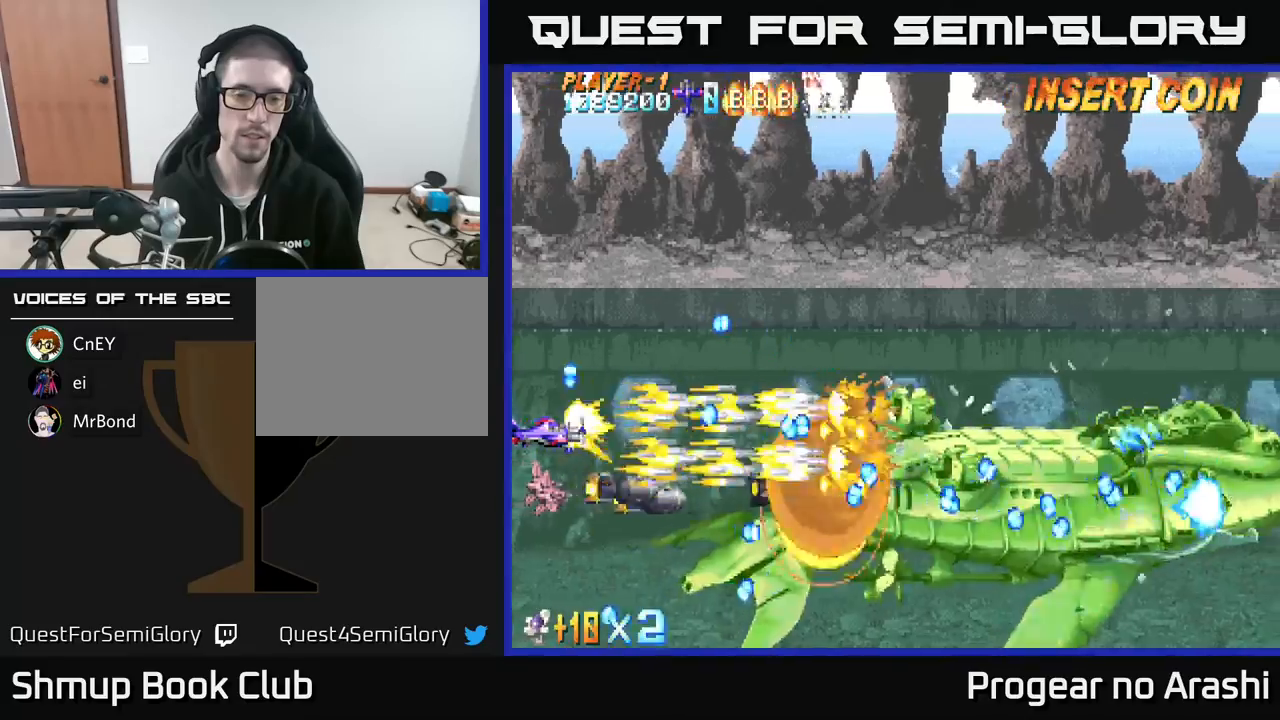
{"buttons": ["X"], "left_stick": "center", "events": [[17, "DPAD_DOWN", "down"], [100, "DPAD_DOWN", "up"]]}
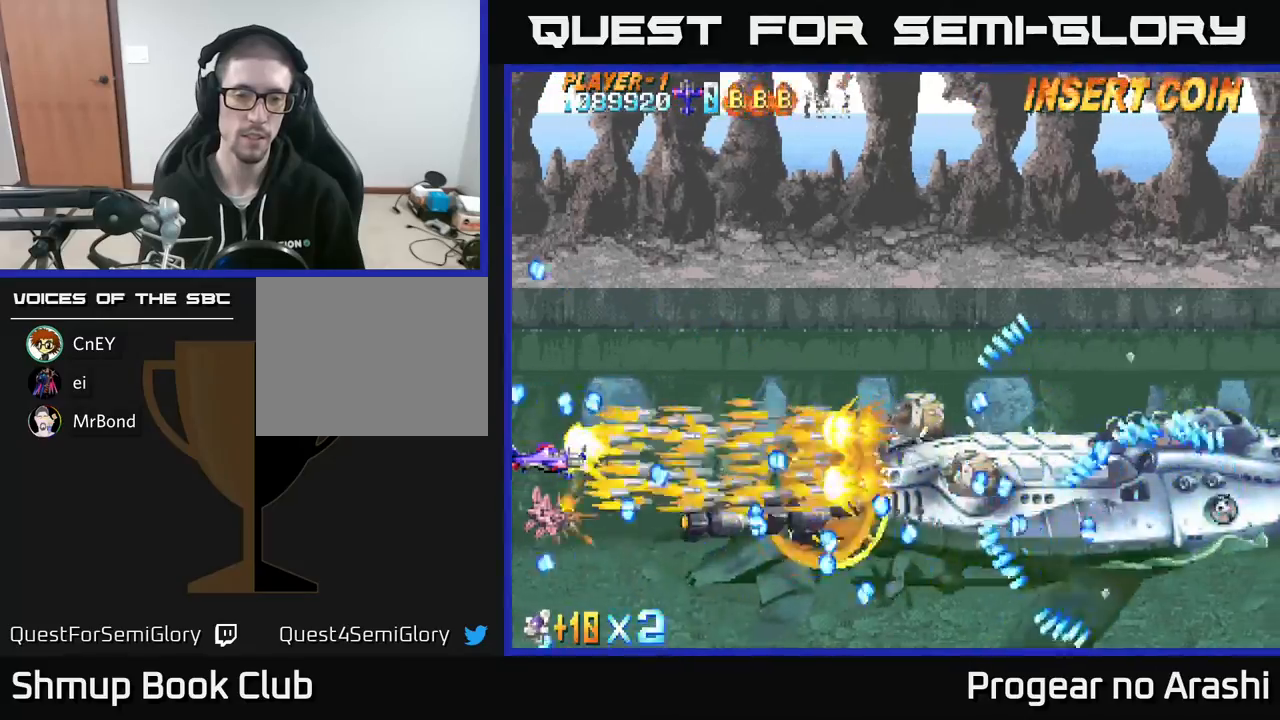
{"buttons": ["X"], "left_stick": "center", "events": [[150, "DPAD_UP", "down"], [300, "DPAD_UP", "up"]]}
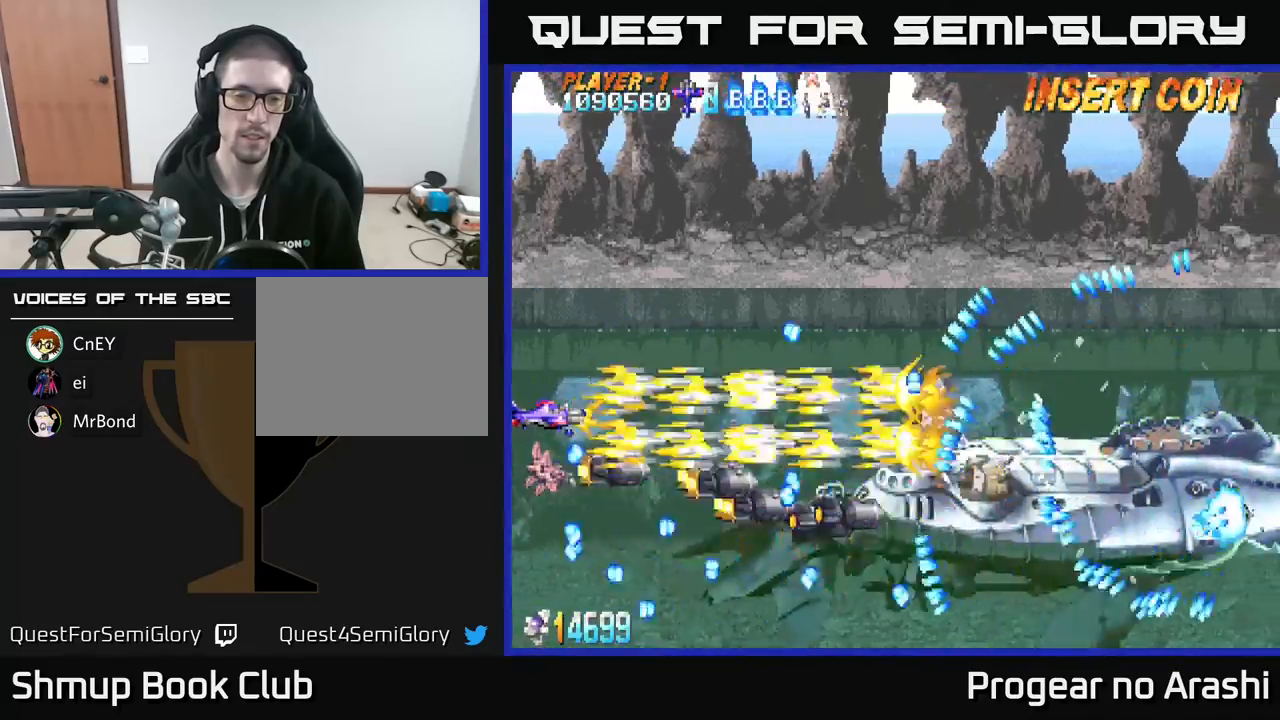
{"buttons": ["X"], "left_stick": "center", "events": []}
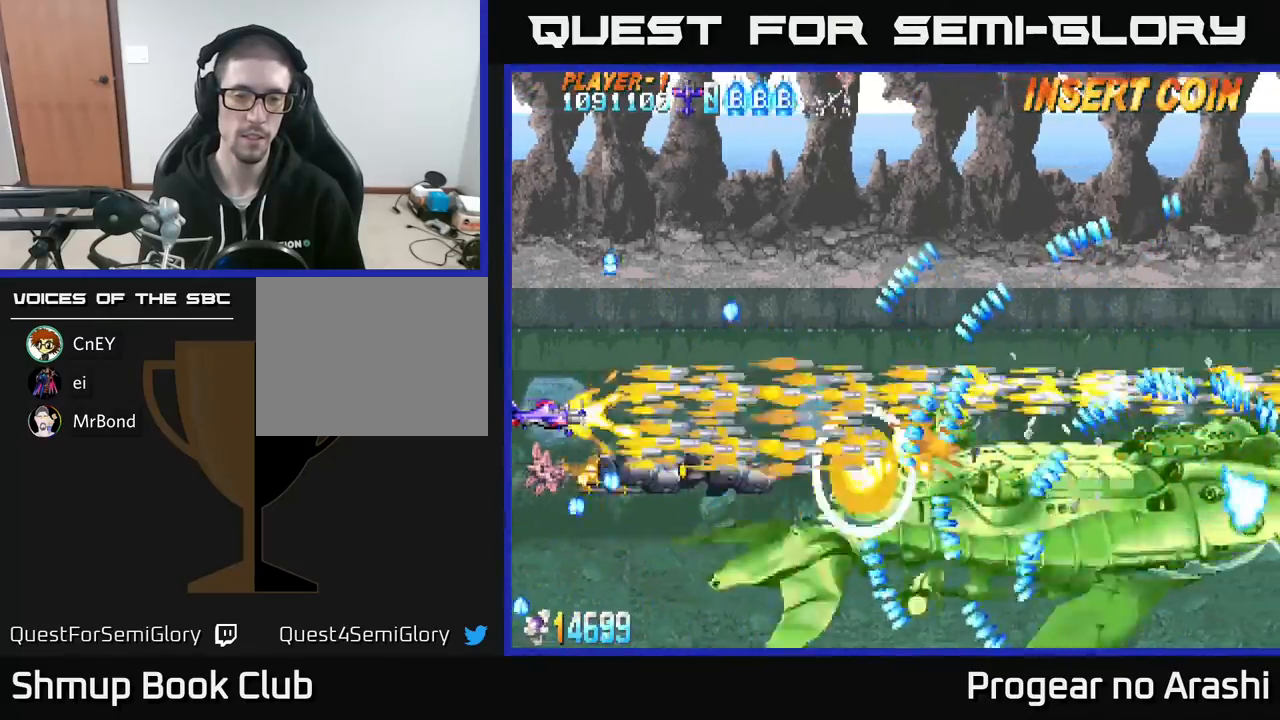
{"buttons": ["X"], "left_stick": "center", "events": [[150, "DPAD_DOWN", "down"], [267, "DPAD_DOWN", "up"]]}
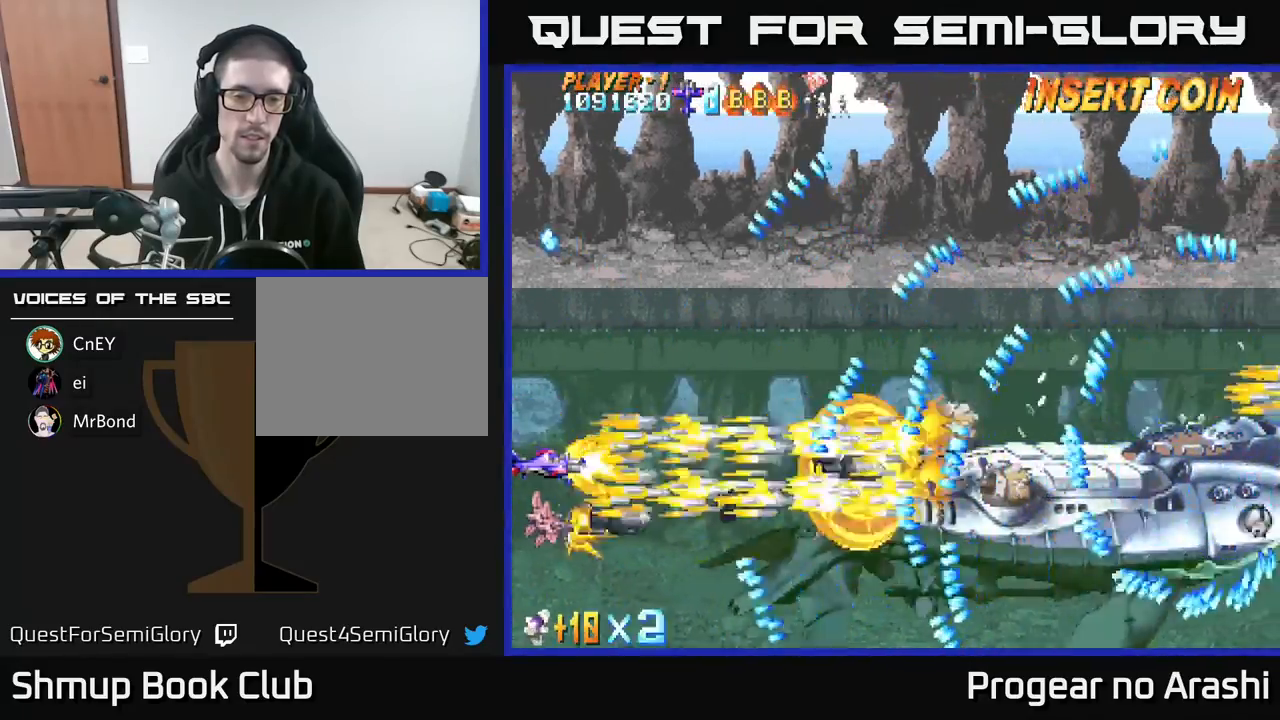
{"buttons": ["X"], "left_stick": "center", "events": []}
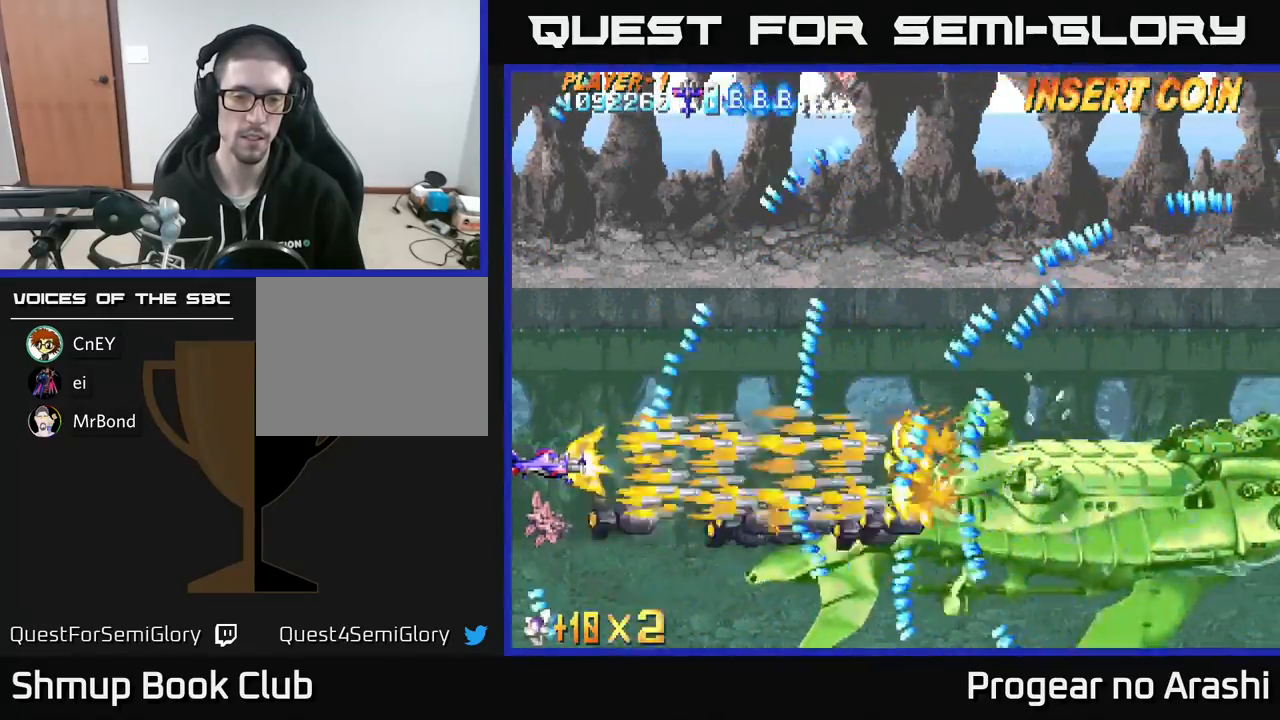
{"buttons": ["X"], "left_stick": "center", "events": []}
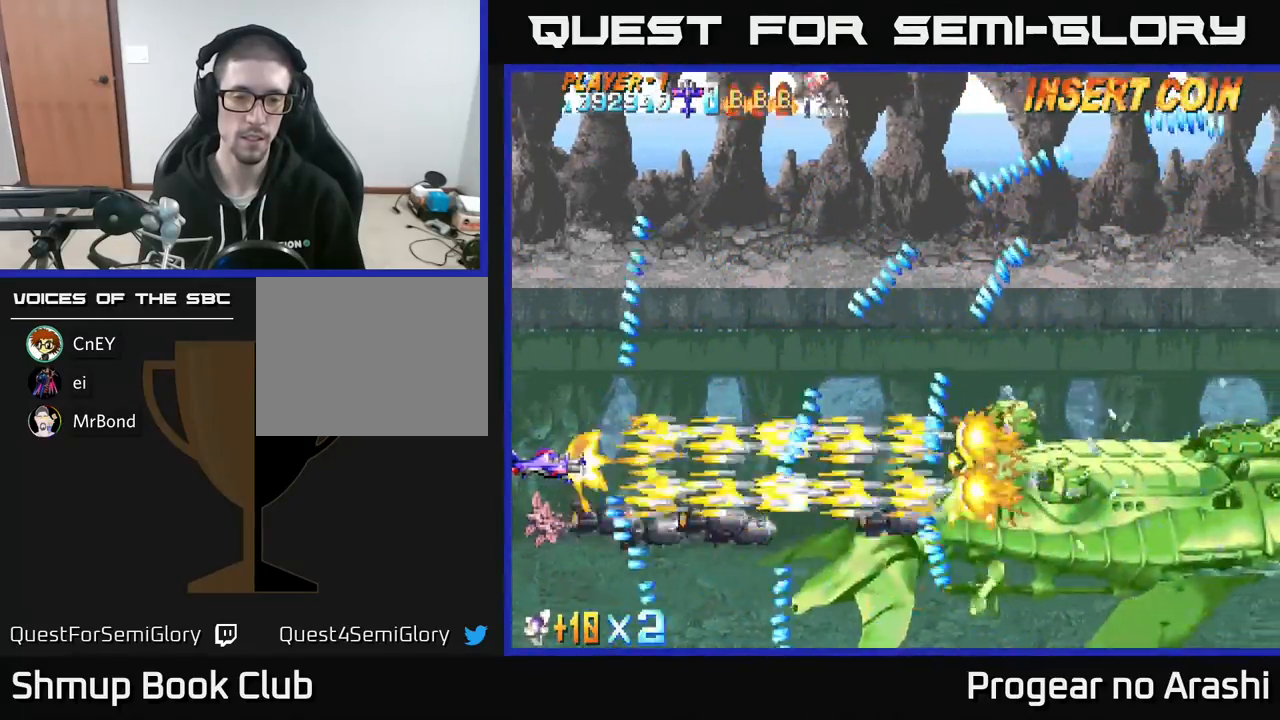
{"buttons": ["X"], "left_stick": "center", "events": [[317, "DPAD_DOWN", "down"], [417, "DPAD_DOWN", "up"]]}
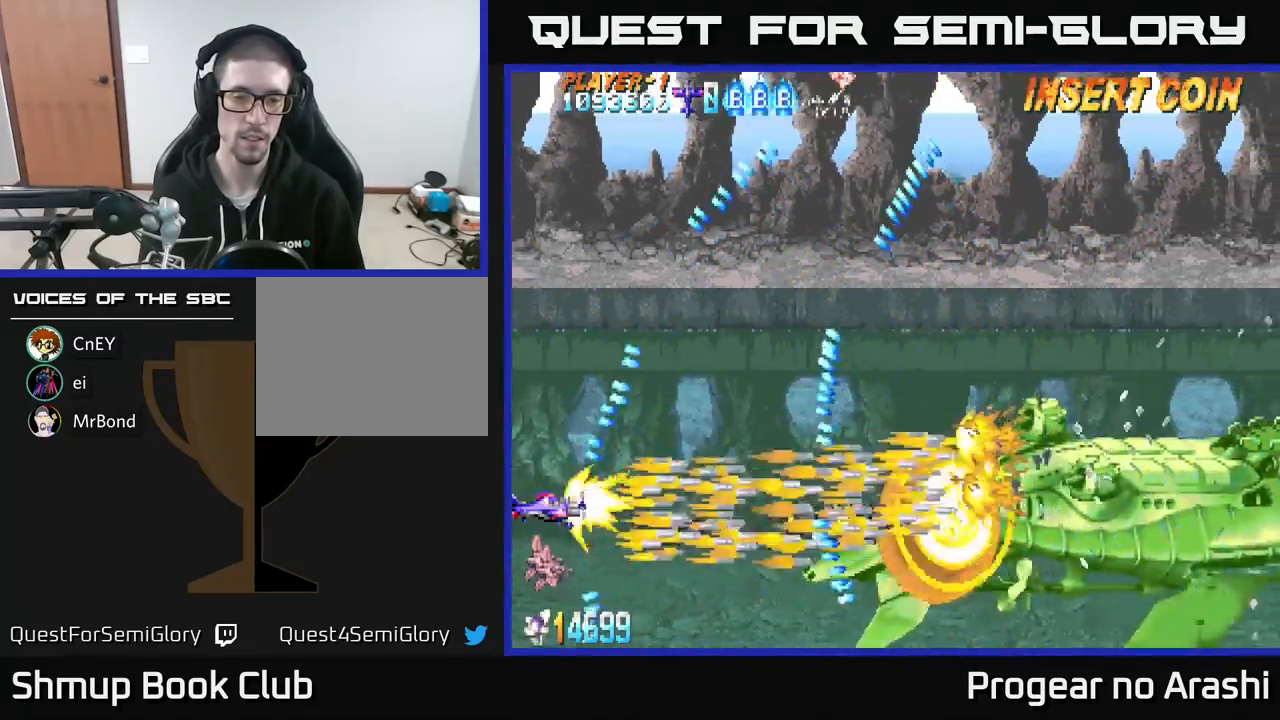
{"buttons": ["X", "DPAD_RIGHT"], "left_stick": "center", "events": [[233, "DPAD_UP", "down"], [317, "DPAD_RIGHT", "down"], [350, "DPAD_UP", "up"]]}
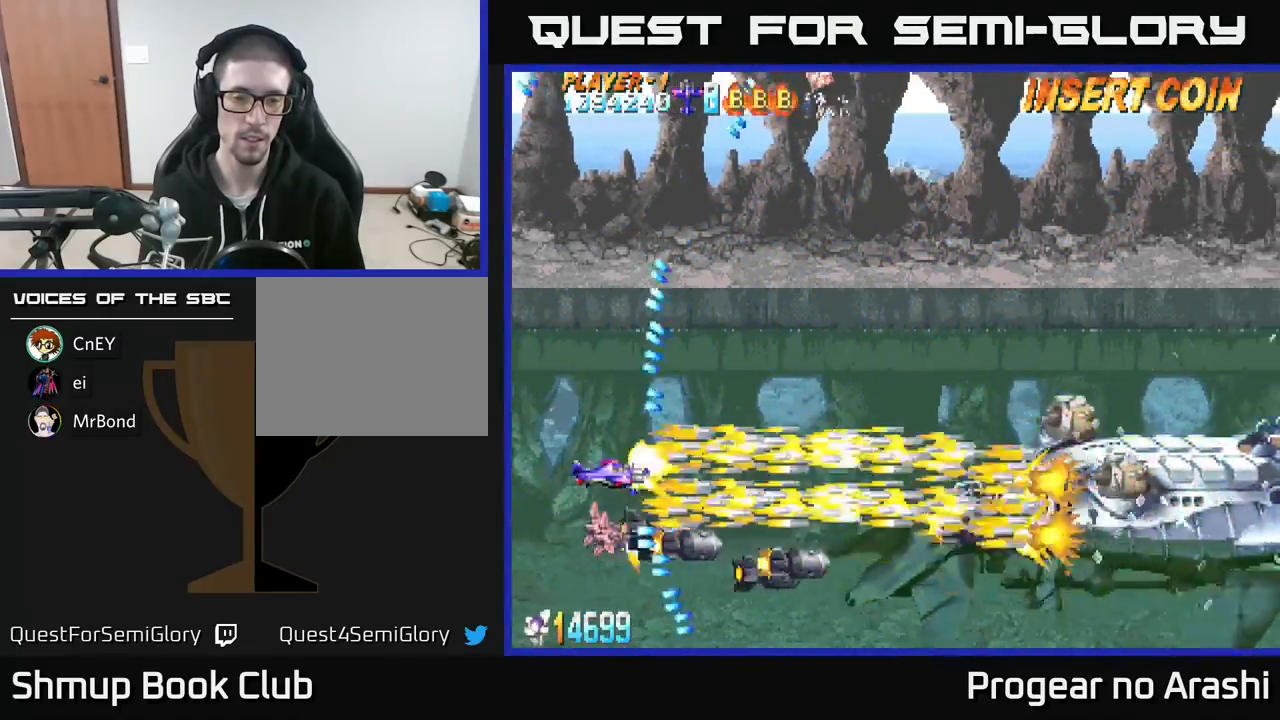
{"buttons": ["X"], "left_stick": "center", "events": [[217, "DPAD_RIGHT", "up"]]}
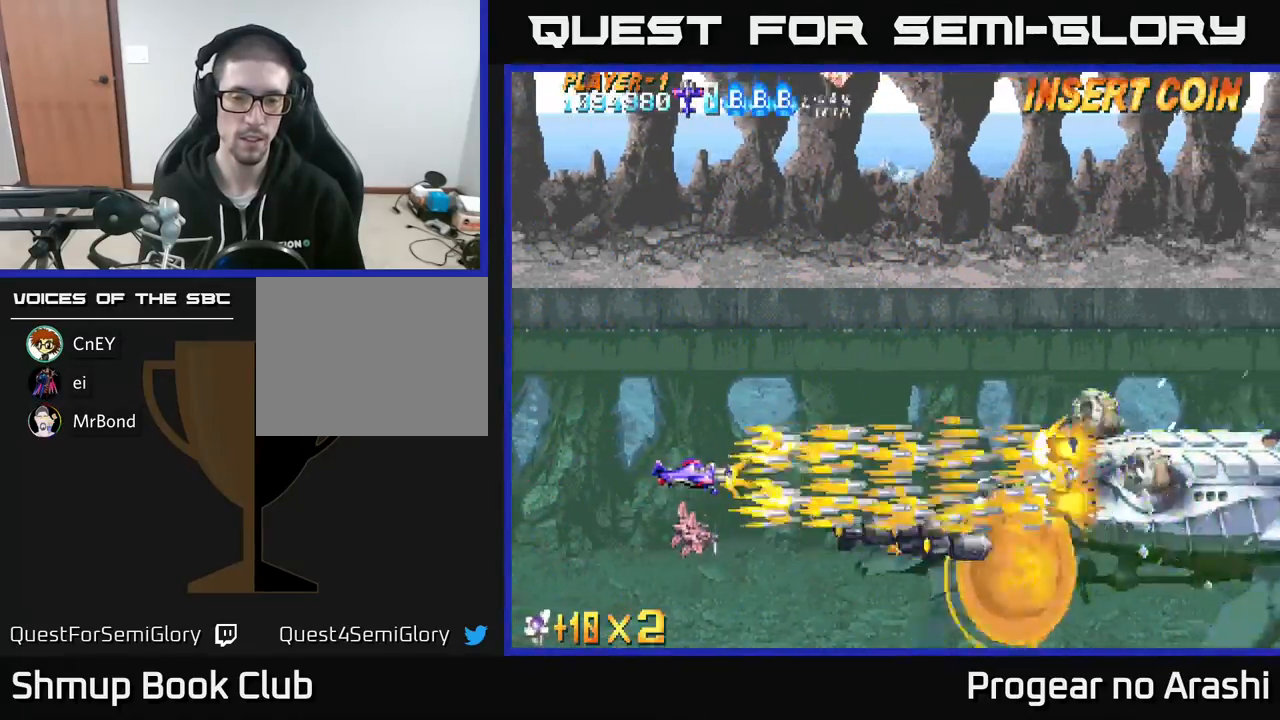
{"buttons": ["X", "DPAD_LEFT"], "left_stick": "center", "events": [[350, "DPAD_LEFT", "down"], [417, "DPAD_UP", "down"], [483, "DPAD_UP", "up"]]}
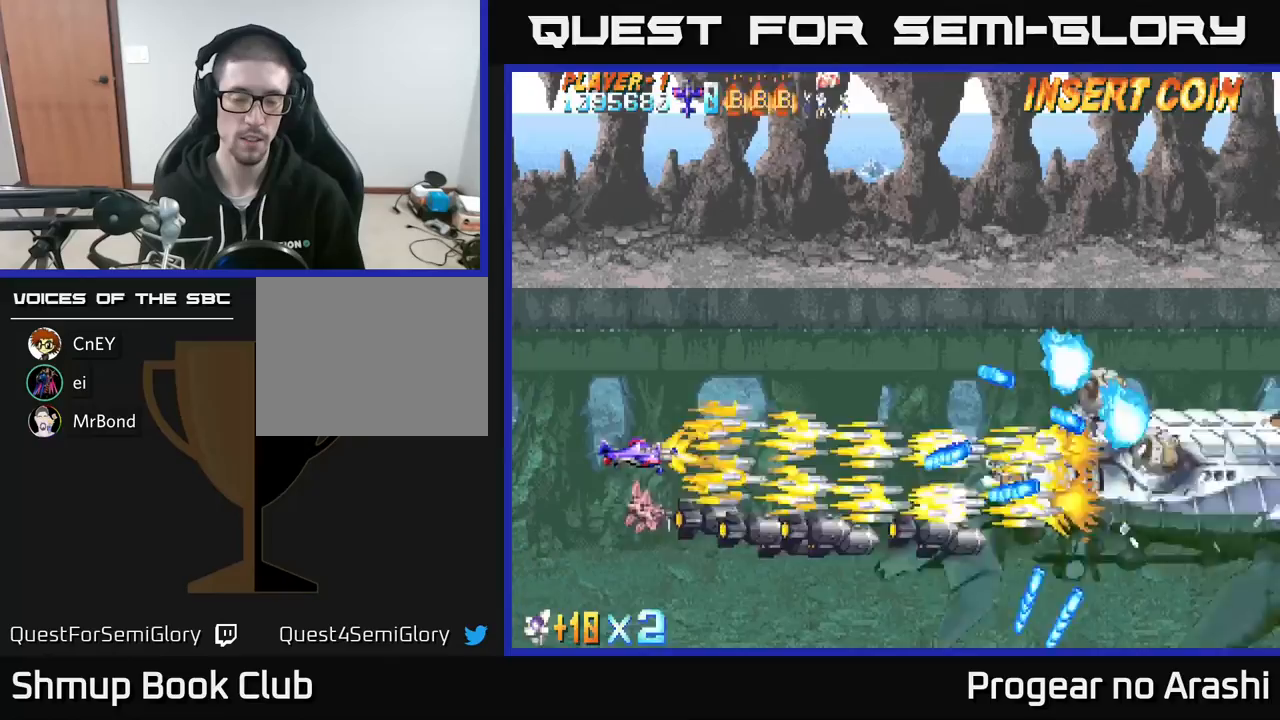
{"buttons": ["X"], "left_stick": "center", "events": [[200, "DPAD_LEFT", "up"]]}
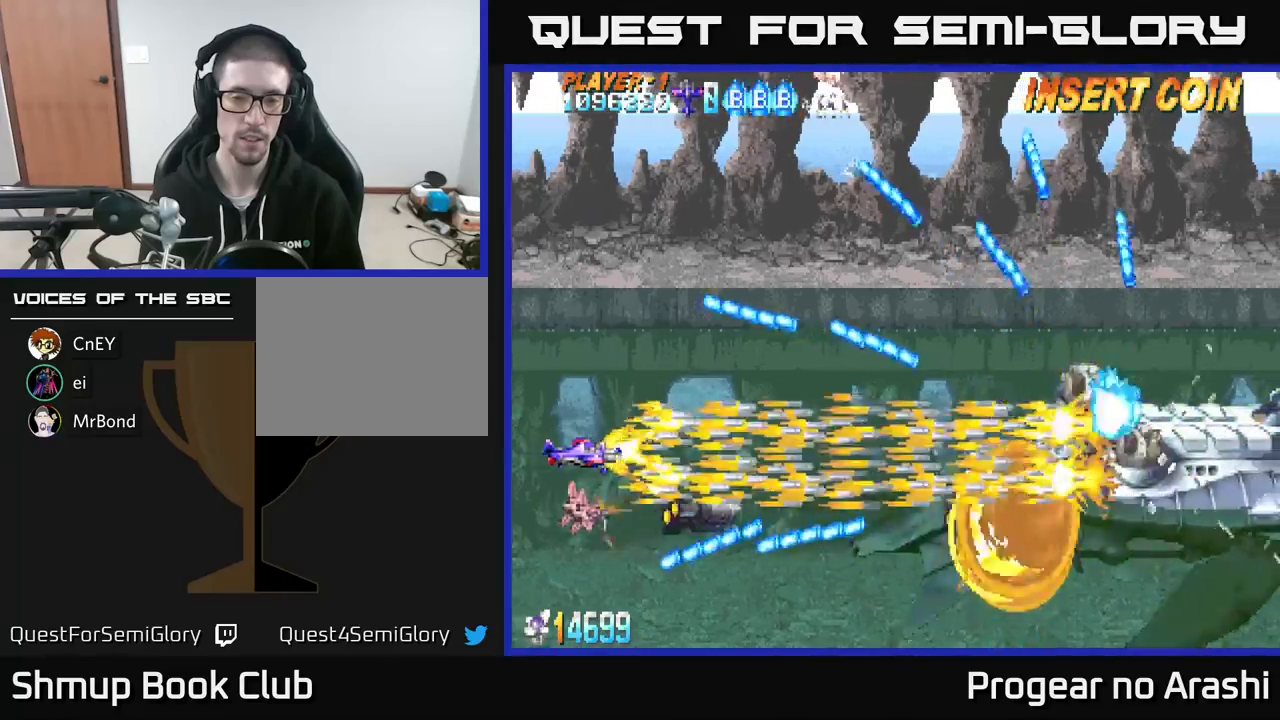
{"buttons": ["X"], "left_stick": "center", "events": []}
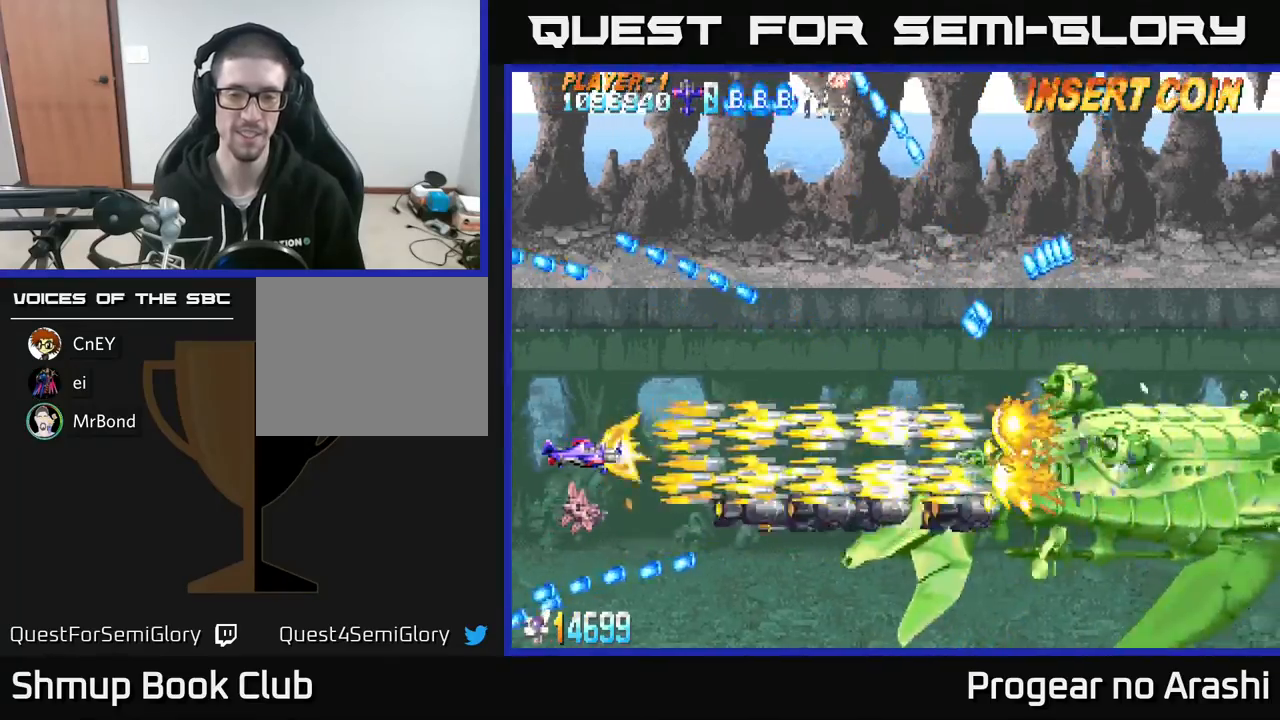
{"buttons": ["X"], "left_stick": "center", "events": []}
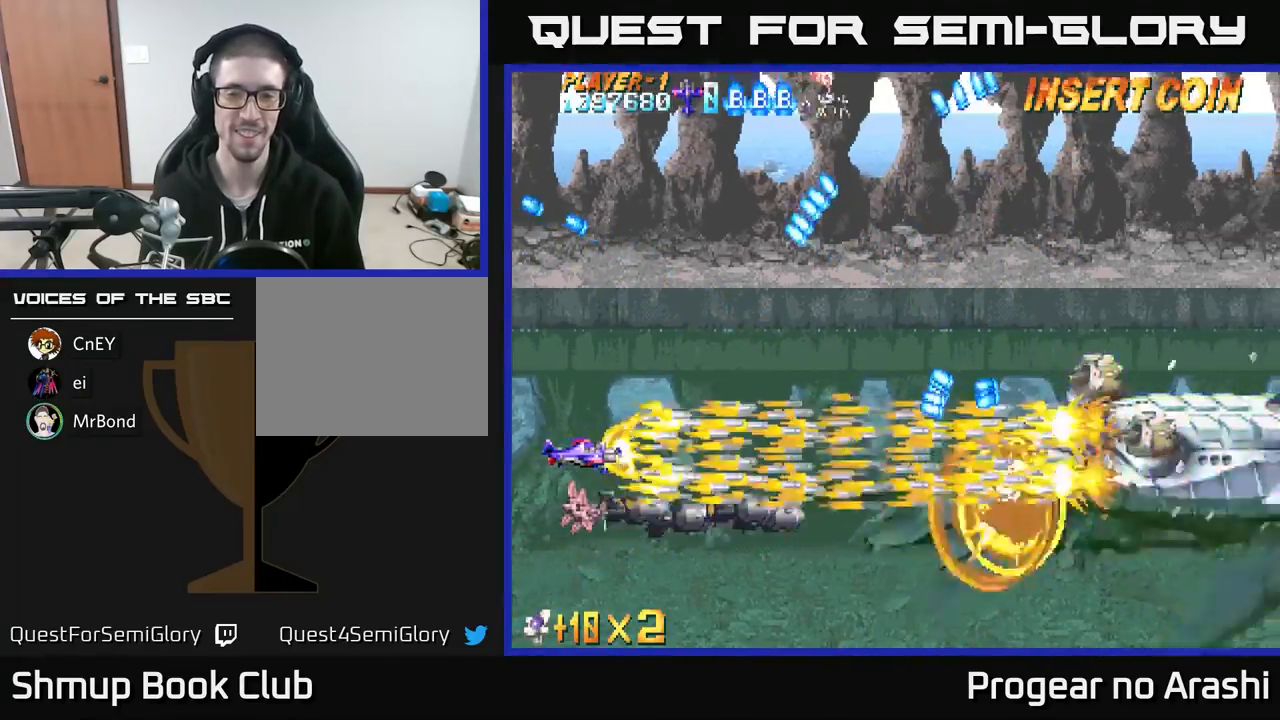
{"buttons": ["X"], "left_stick": "center", "events": []}
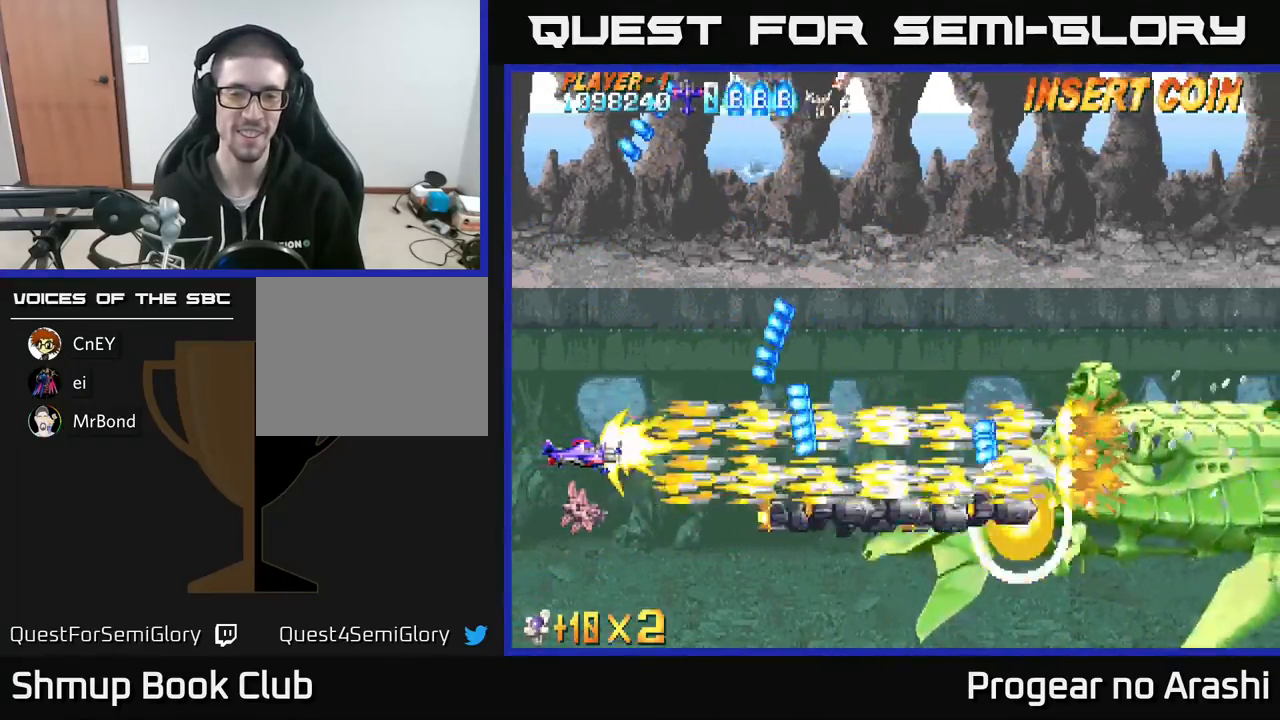
{"buttons": ["X"], "left_stick": "center", "events": [[117, "DPAD_UP", "down"], [250, "DPAD_UP", "up"], [367, "DPAD_UP", "down"], [483, "DPAD_UP", "up"]]}
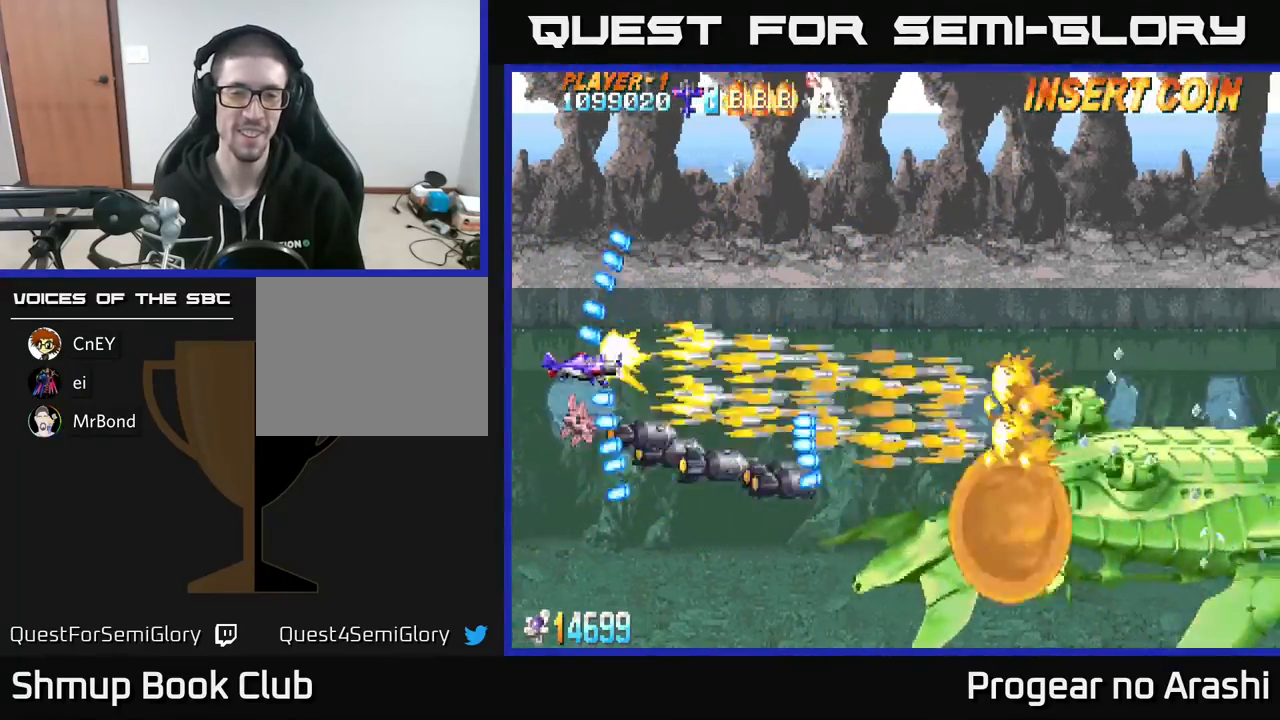
{"buttons": ["X", "DPAD_DOWN", "DPAD_RIGHT"], "left_stick": "center", "events": [[250, "DPAD_RIGHT", "down"], [467, "DPAD_DOWN", "down"]]}
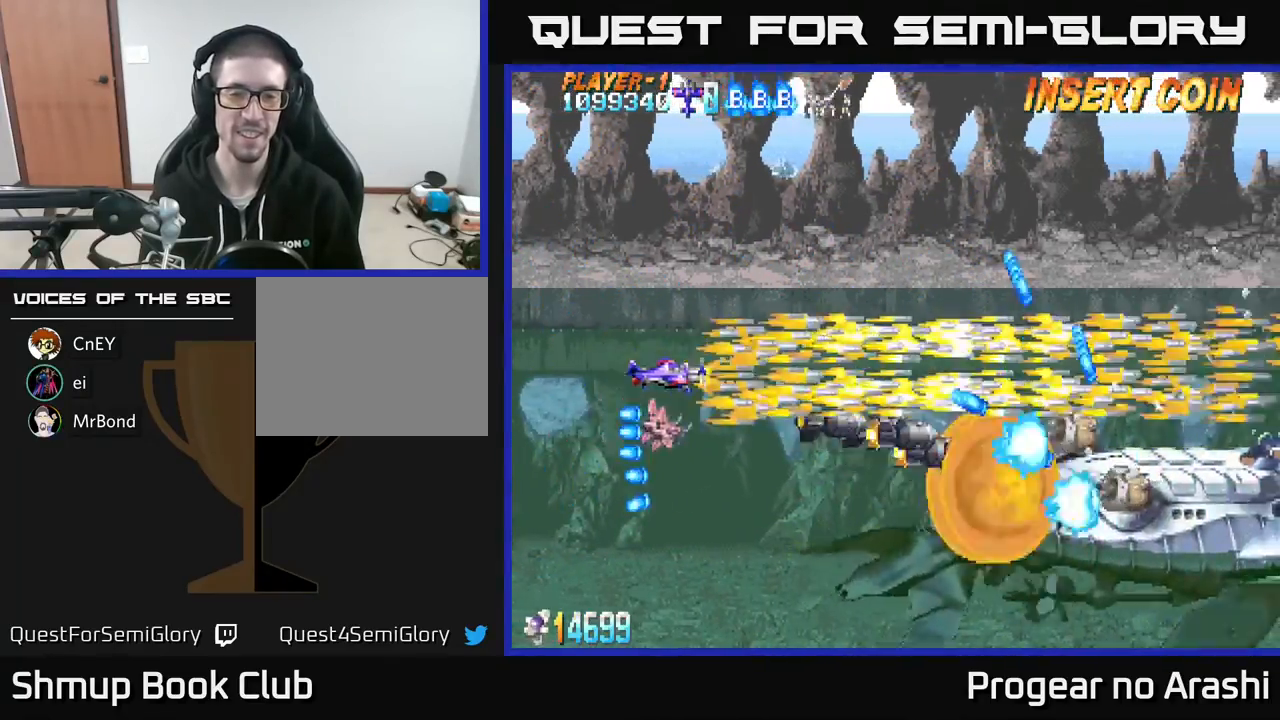
{"buttons": ["X"], "left_stick": "center", "events": [[17, "DPAD_RIGHT", "up"], [317, "DPAD_DOWN", "up"], [333, "DPAD_LEFT", "down"], [500, "DPAD_LEFT", "up"]]}
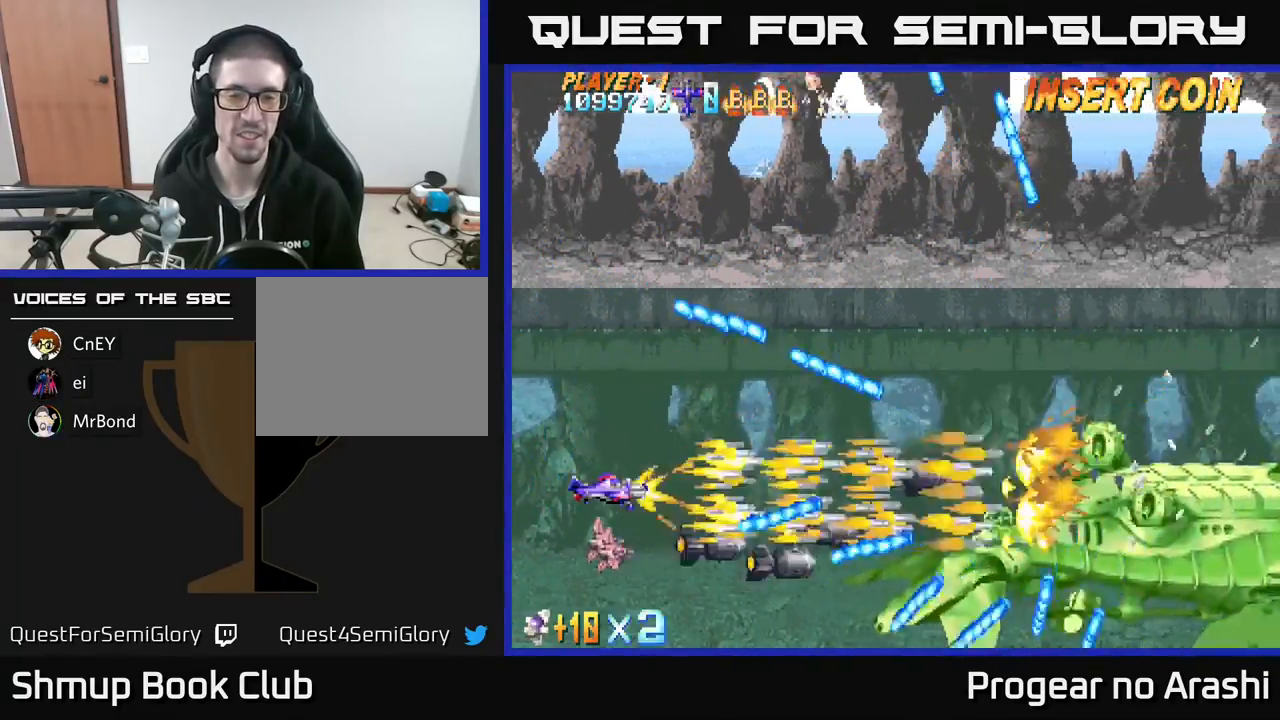
{"buttons": ["X"], "left_stick": "center", "events": [[17, "DPAD_UP", "down"], [100, "DPAD_UP", "up"]]}
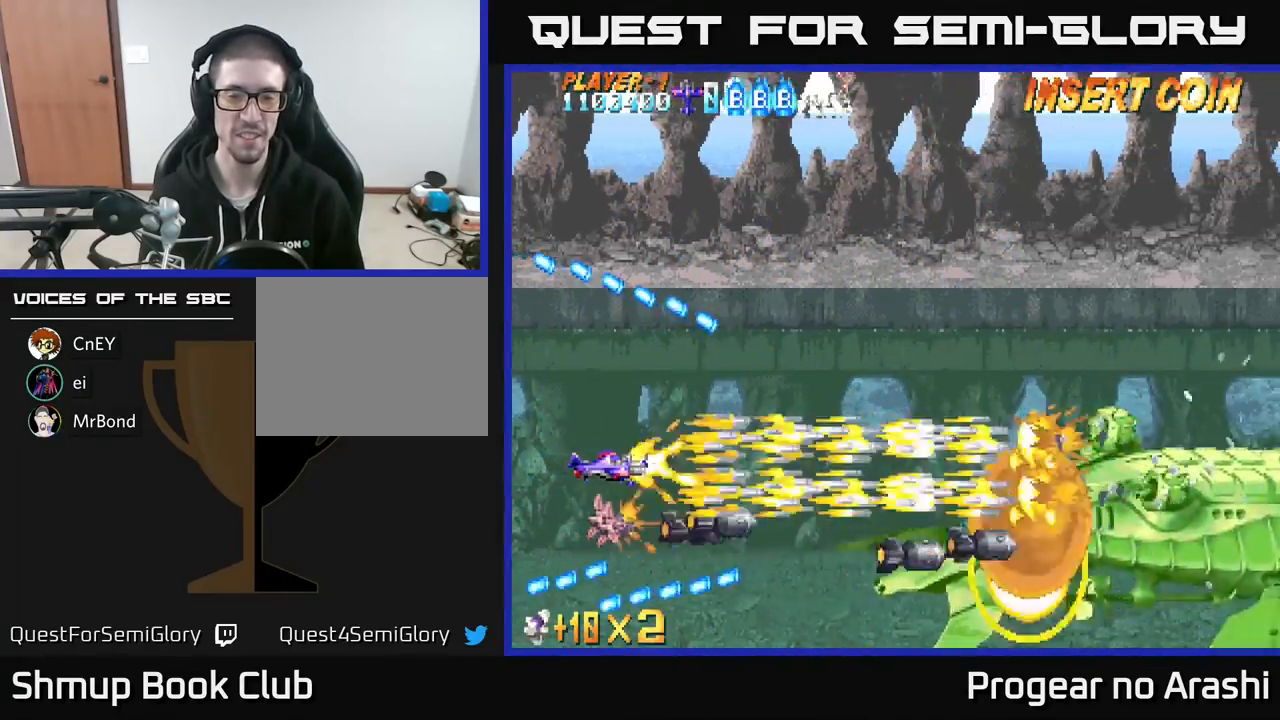
{"buttons": ["X"], "left_stick": "center", "events": []}
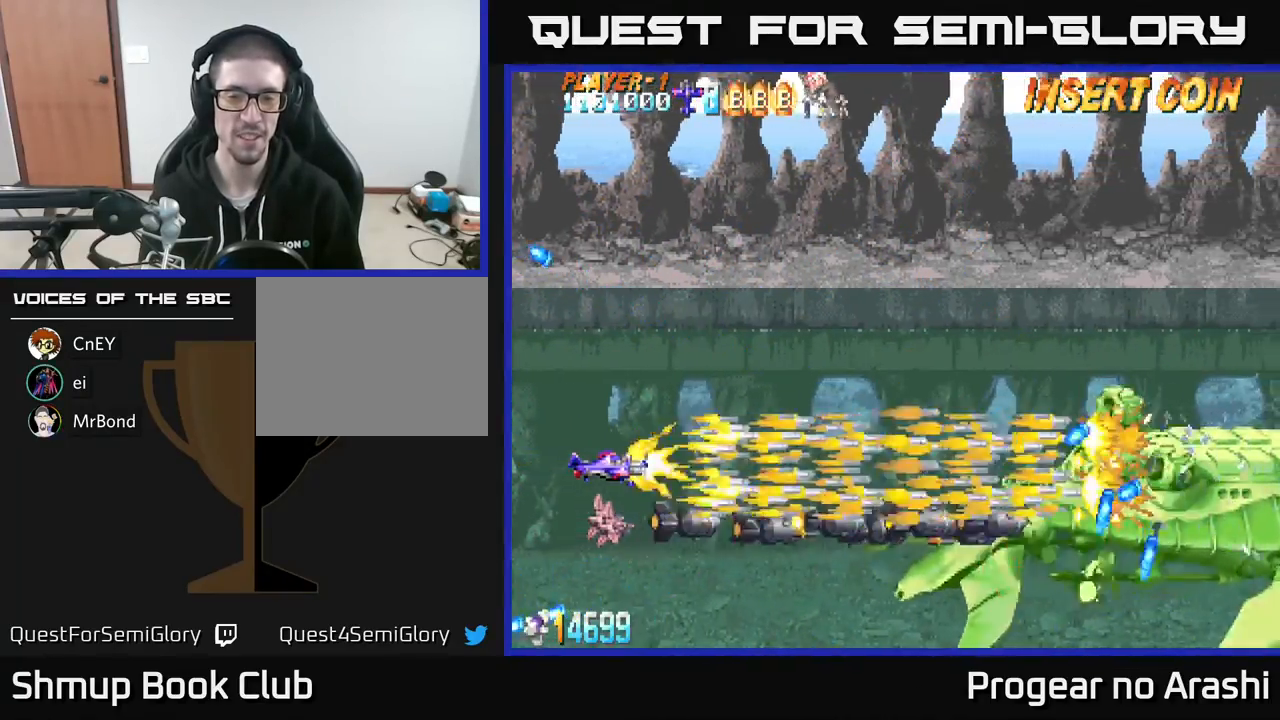
{"buttons": ["X"], "left_stick": "center", "events": []}
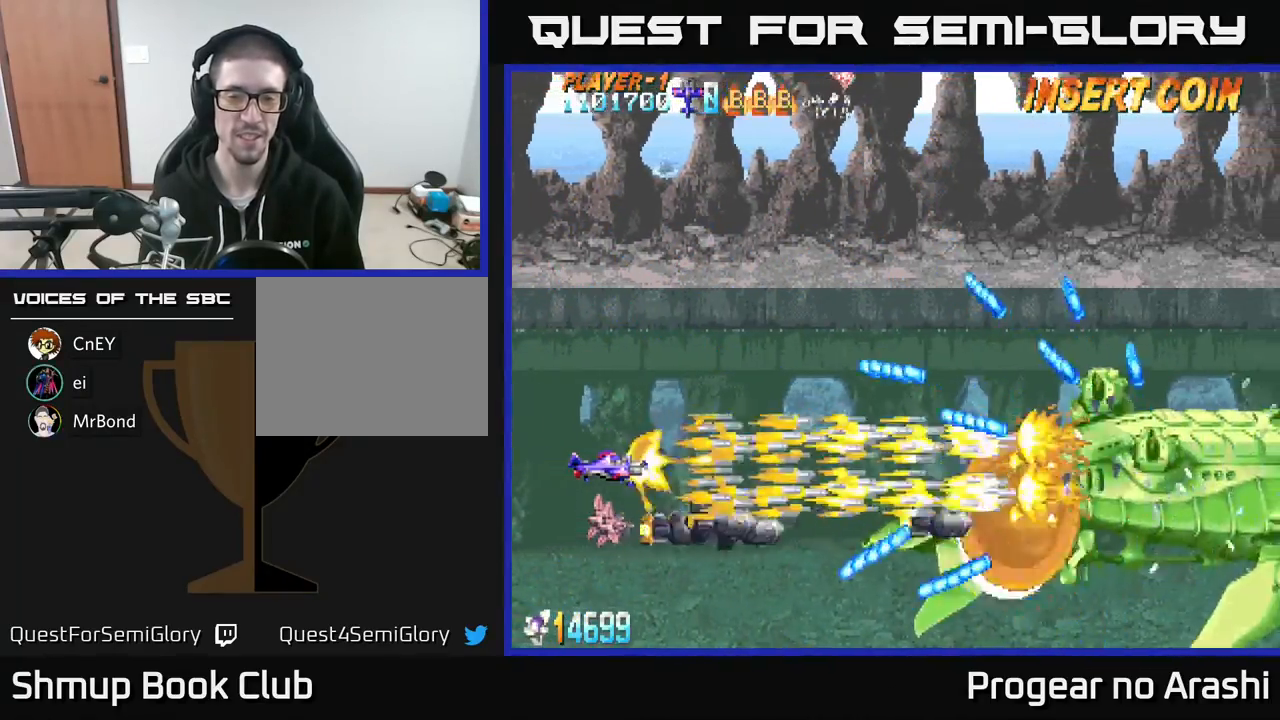
{"buttons": ["X", "DPAD_UP", "DPAD_RIGHT"], "left_stick": "center", "events": [[400, "DPAD_UP", "down"], [500, "DPAD_RIGHT", "down"]]}
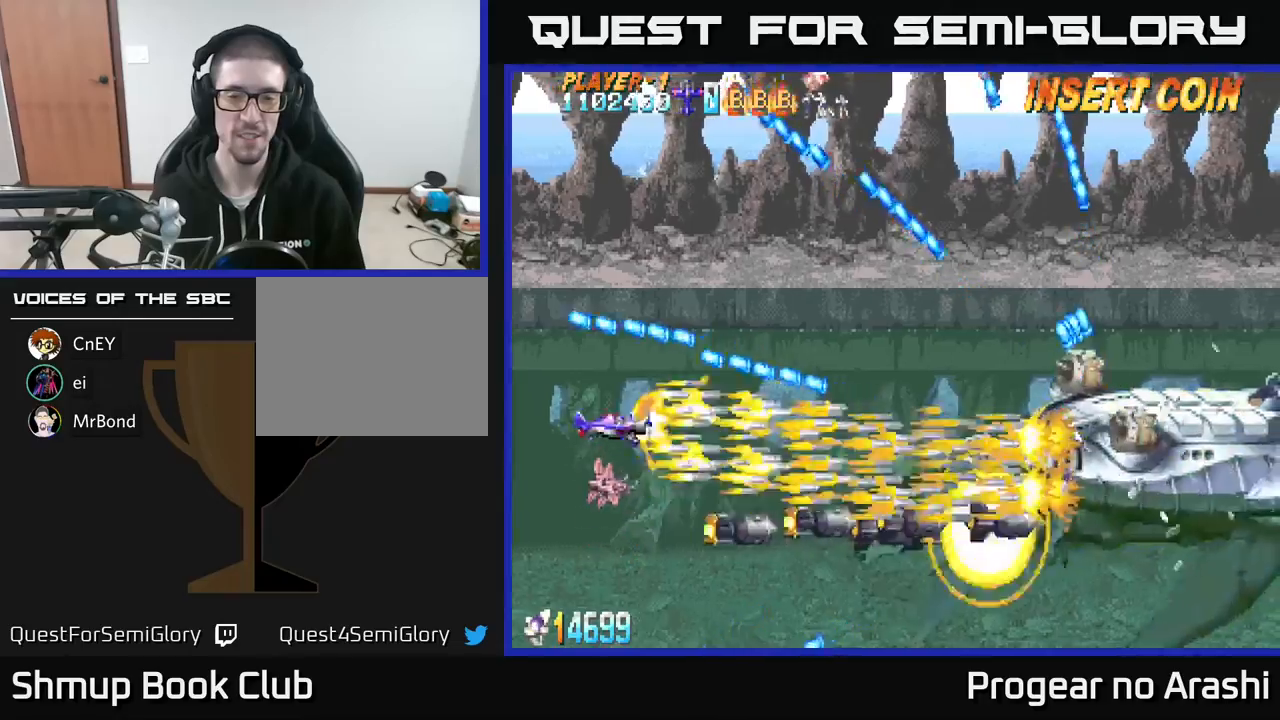
{"buttons": ["X"], "left_stick": "center", "events": [[17, "DPAD_UP", "up"], [133, "DPAD_RIGHT", "up"], [383, "DPAD_UP", "down"], [450, "DPAD_UP", "up"]]}
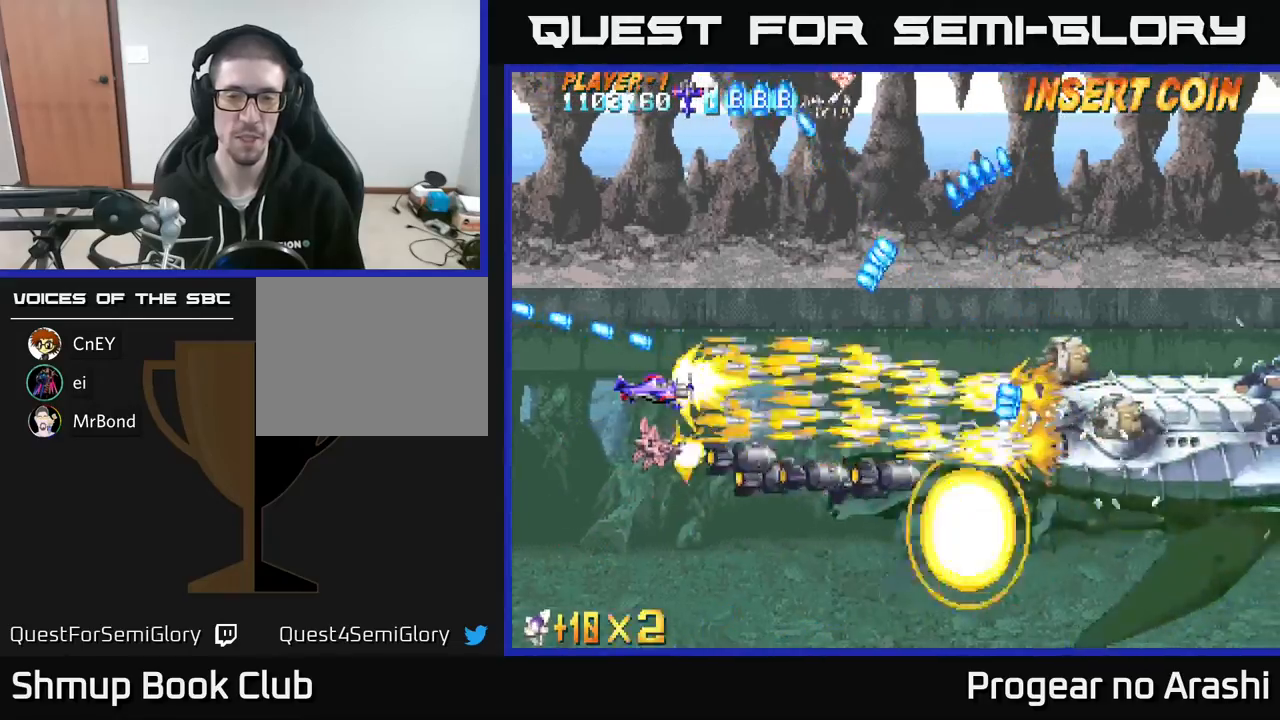
{"buttons": ["X"], "left_stick": "center", "events": []}
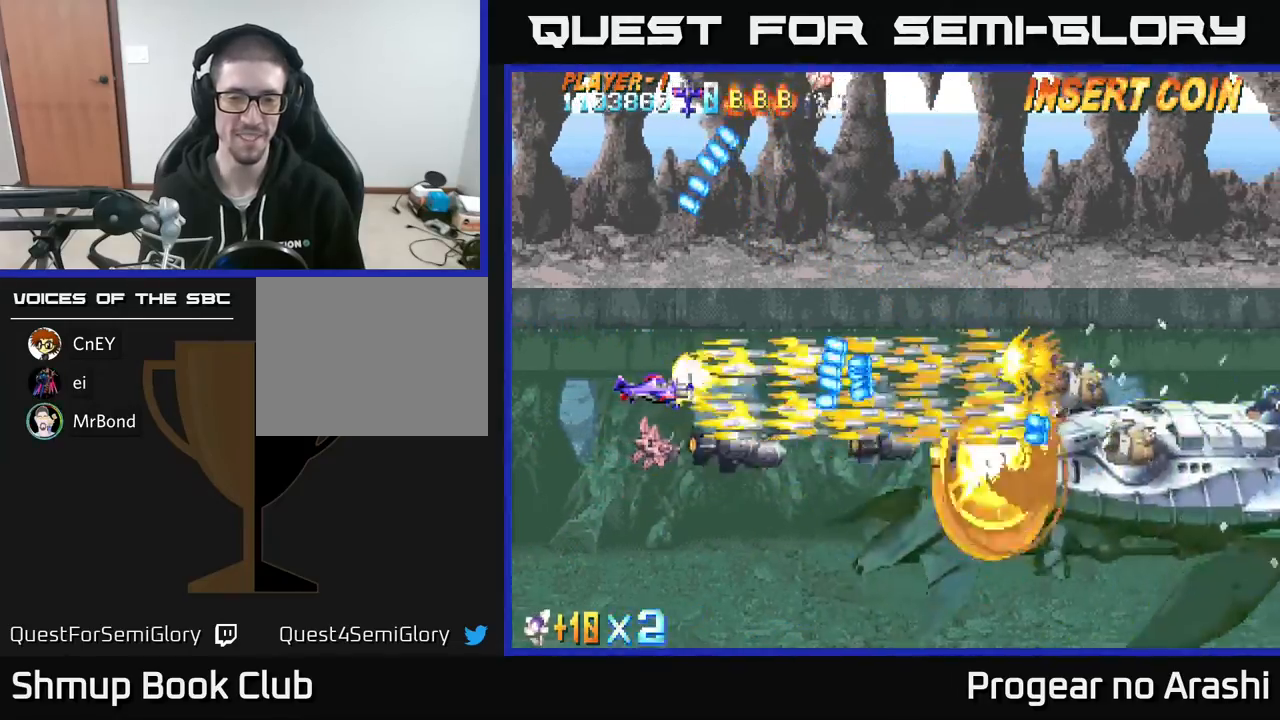
{"buttons": ["X", "DPAD_UP"], "left_stick": "center", "events": [[150, "DPAD_DOWN", "down"], [317, "DPAD_RIGHT", "down"], [350, "DPAD_DOWN", "up"], [483, "DPAD_UP", "down"], [500, "DPAD_RIGHT", "up"]]}
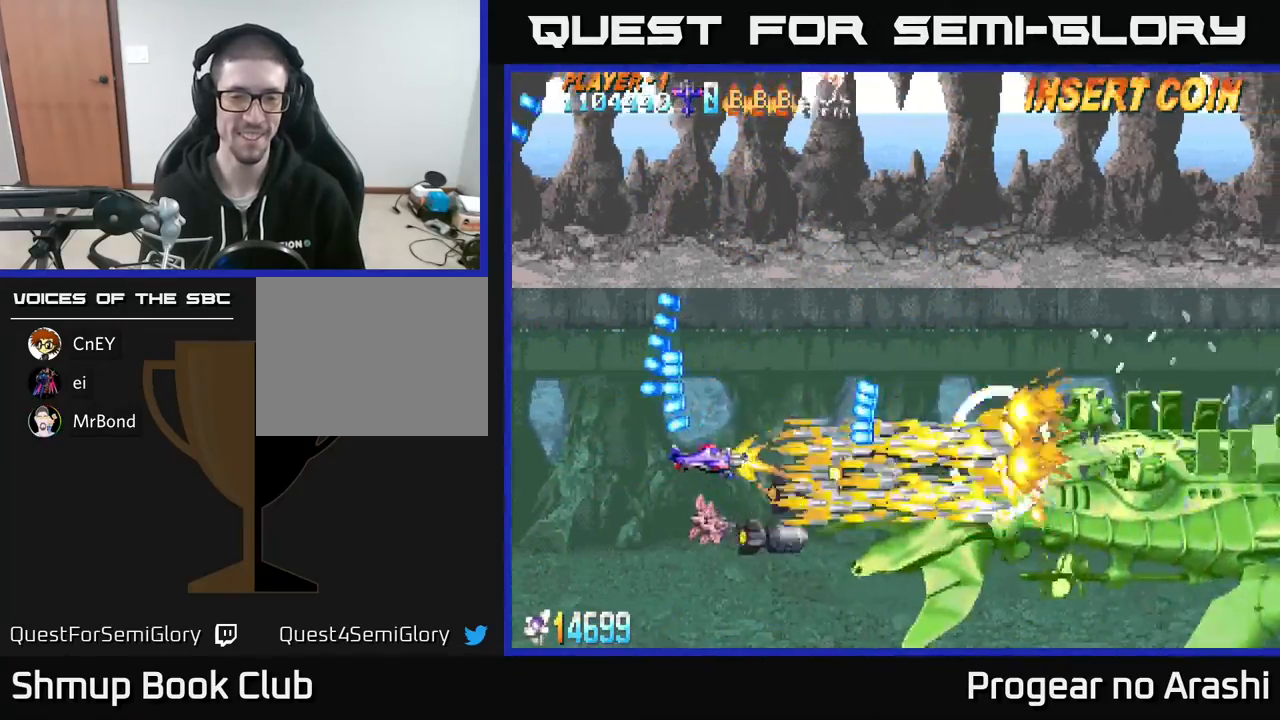
{"buttons": ["X", "DPAD_UP"], "left_stick": "center", "events": [[50, "DPAD_LEFT", "down"], [200, "DPAD_LEFT", "up"]]}
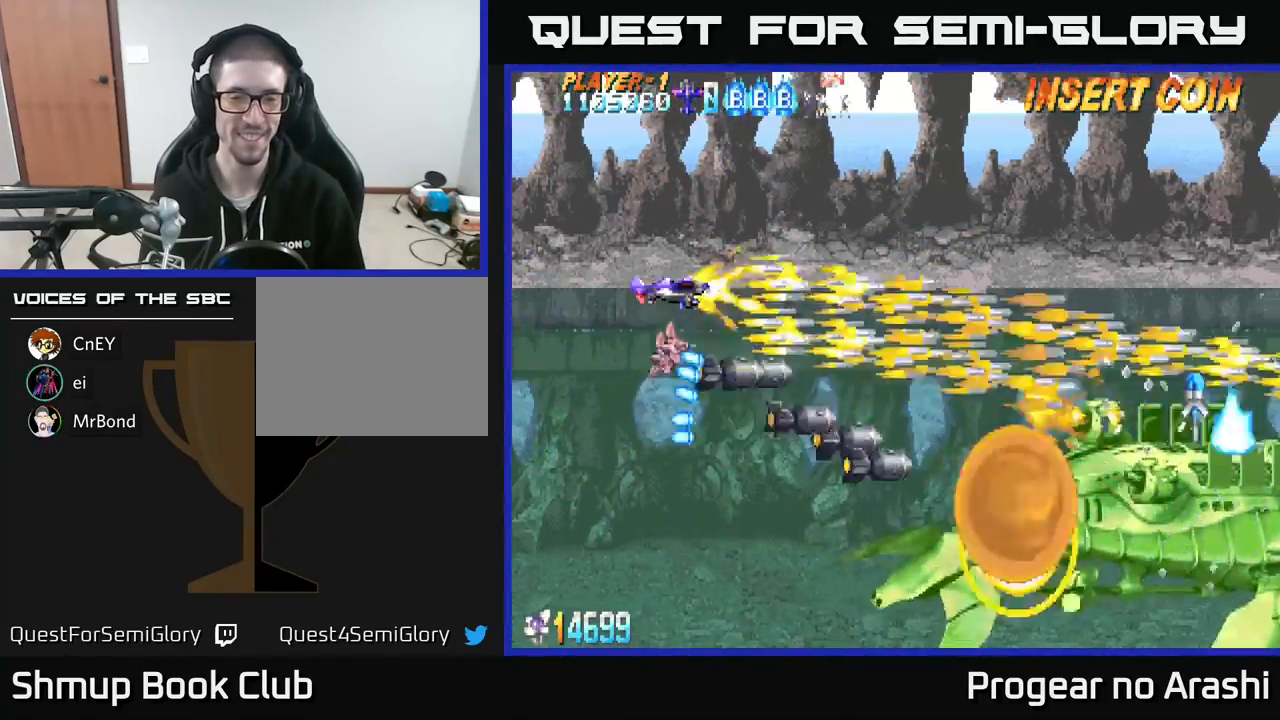
{"buttons": ["X", "DPAD_DOWN"], "left_stick": "center", "events": [[17, "DPAD_UP", "up"], [50, "DPAD_RIGHT", "down"], [100, "DPAD_DOWN", "down"], [150, "DPAD_RIGHT", "up"]]}
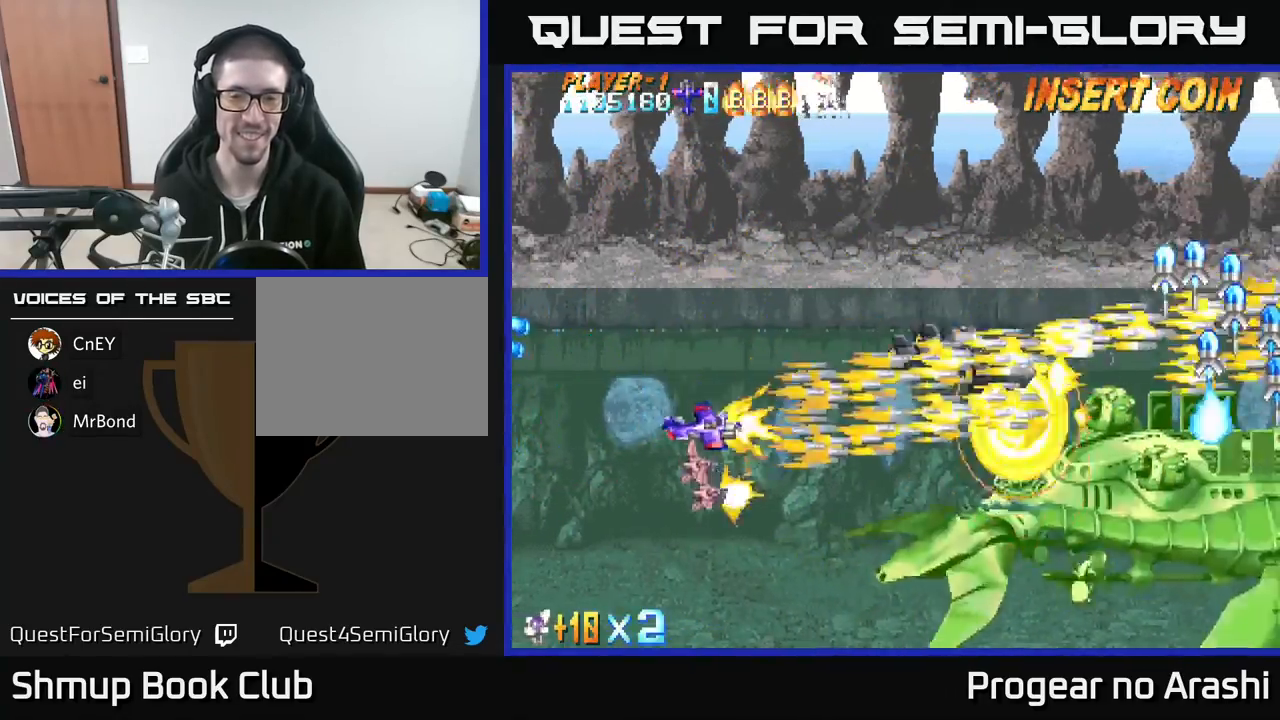
{"buttons": ["X"], "left_stick": "center", "events": [[33, "DPAD_RIGHT", "down"], [50, "DPAD_DOWN", "up"], [117, "DPAD_RIGHT", "up"], [117, "DPAD_UP", "down"], [250, "DPAD_UP", "up"]]}